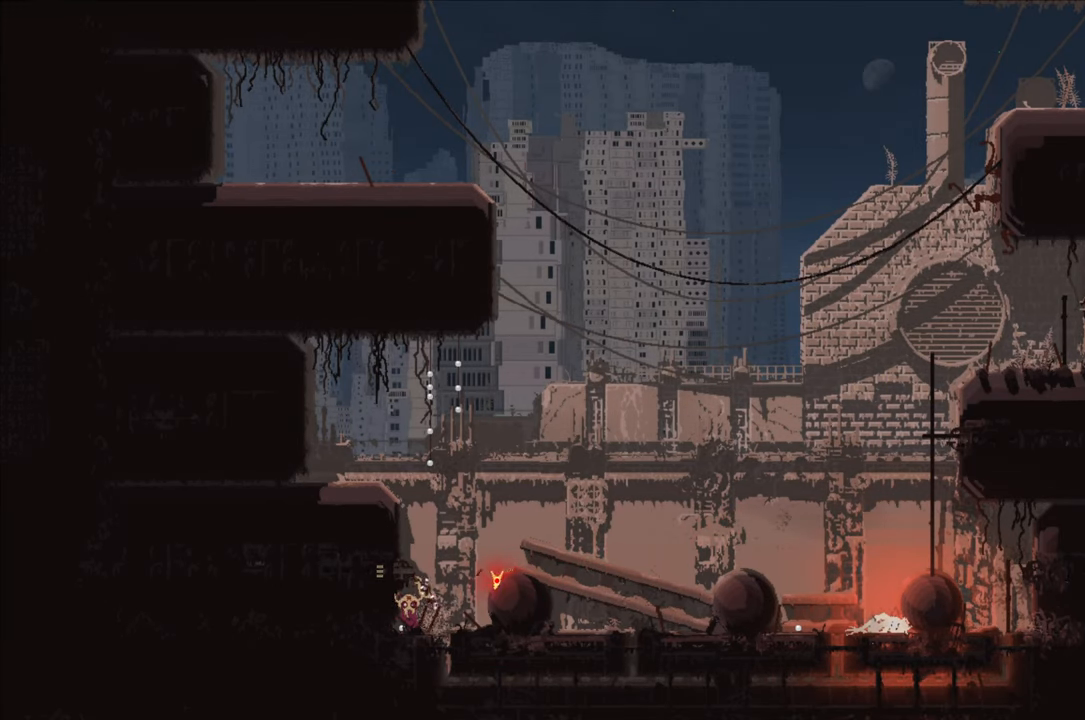
Gameplay with a controller (Xbox layout); each line is a JSON object with the inputs held at the frame after it. "events" lists button and stick changes between this image and that frame as [ms after this image, input, new state], when the widget could be followed in between.
{"buttons": [], "left_stick": "up-left", "right_stick": "center", "events": [[150, "left_stick", "up-left"], [267, "A", "up"]]}
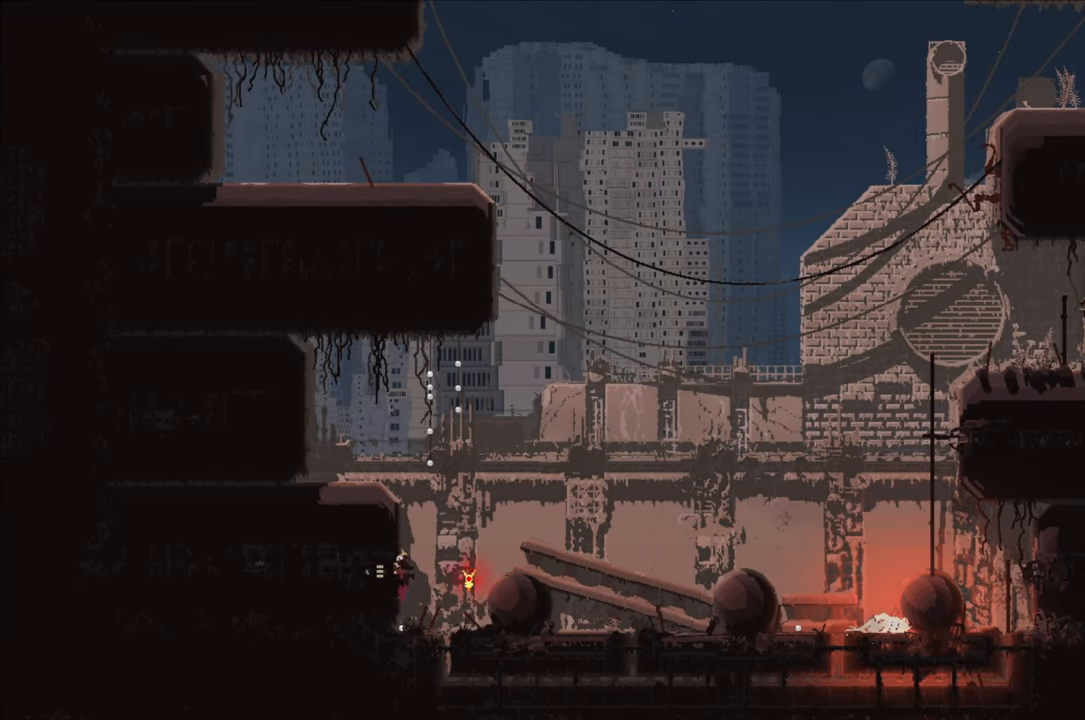
{"buttons": [], "left_stick": "up-left", "right_stick": "center", "events": []}
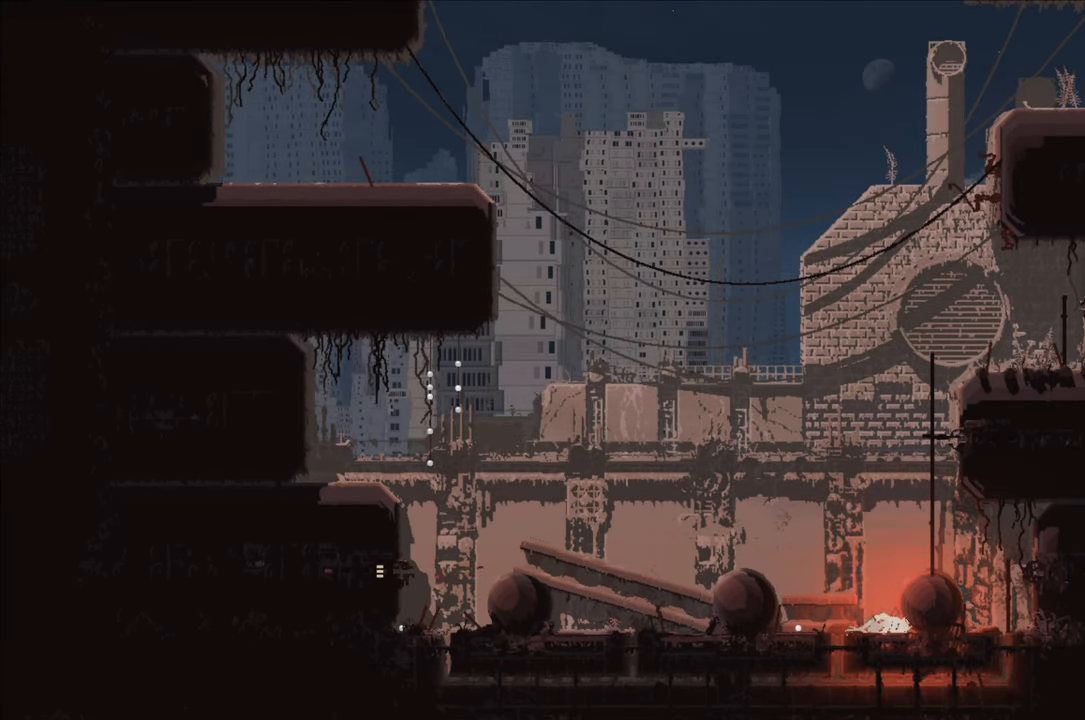
{"buttons": [], "left_stick": "center", "right_stick": "center", "events": [[367, "left_stick", "center"]]}
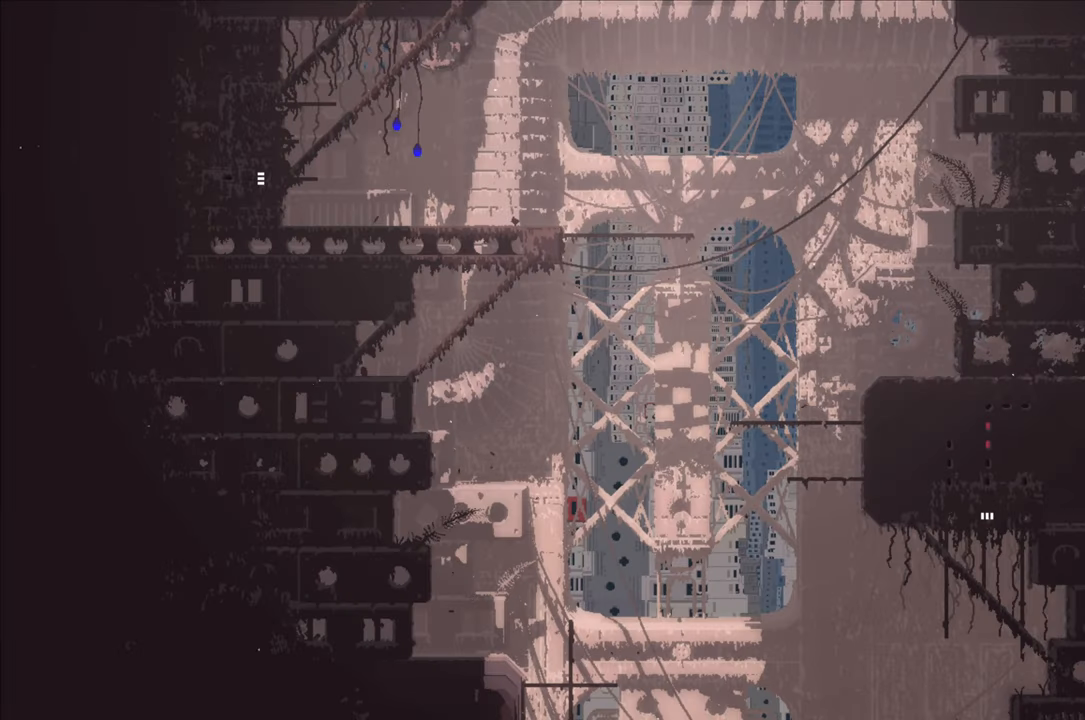
{"buttons": [], "left_stick": "center", "right_stick": "center", "events": []}
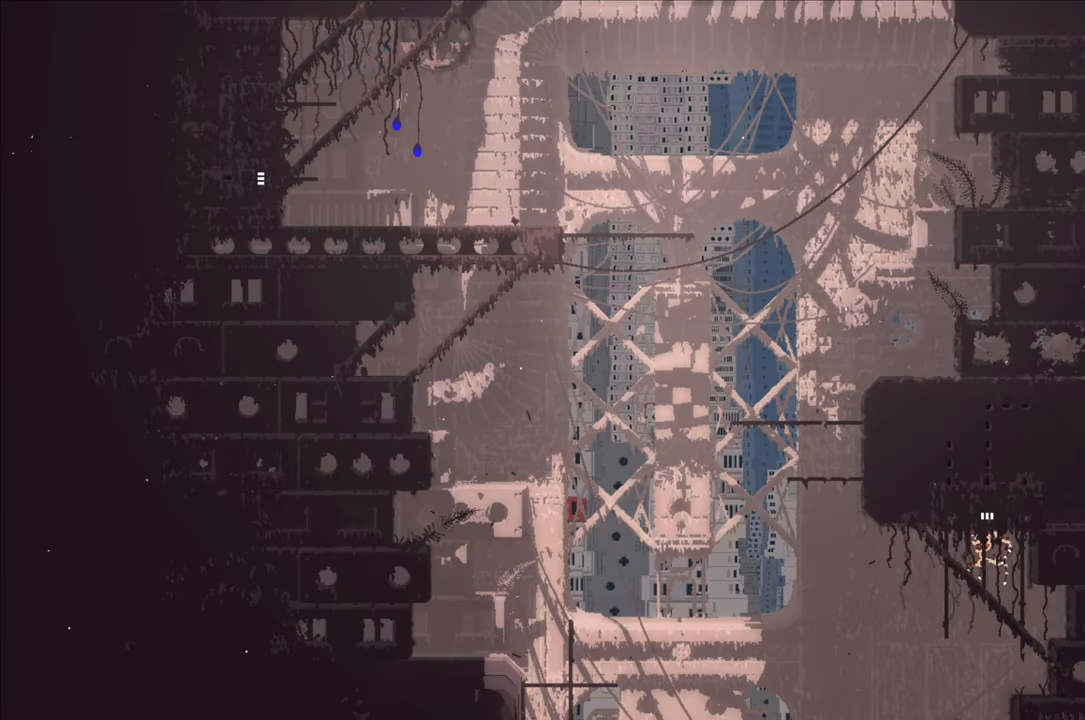
{"buttons": [], "left_stick": "down", "right_stick": "center", "events": [[100, "left_stick", "down"]]}
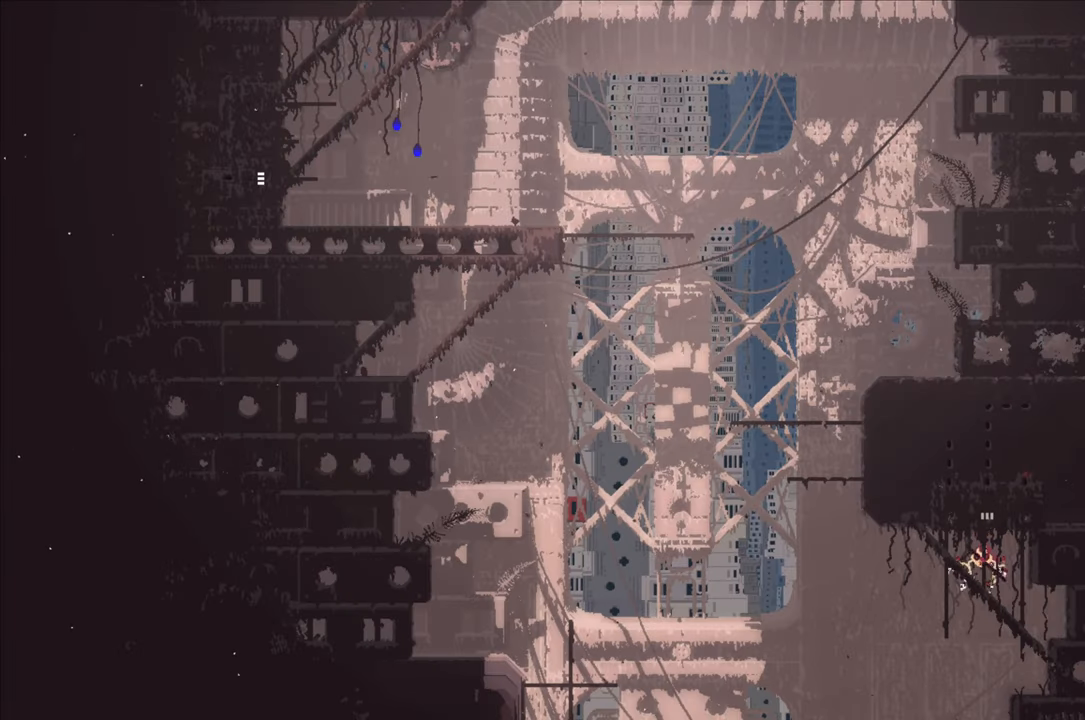
{"buttons": [], "left_stick": "down", "right_stick": "center", "events": []}
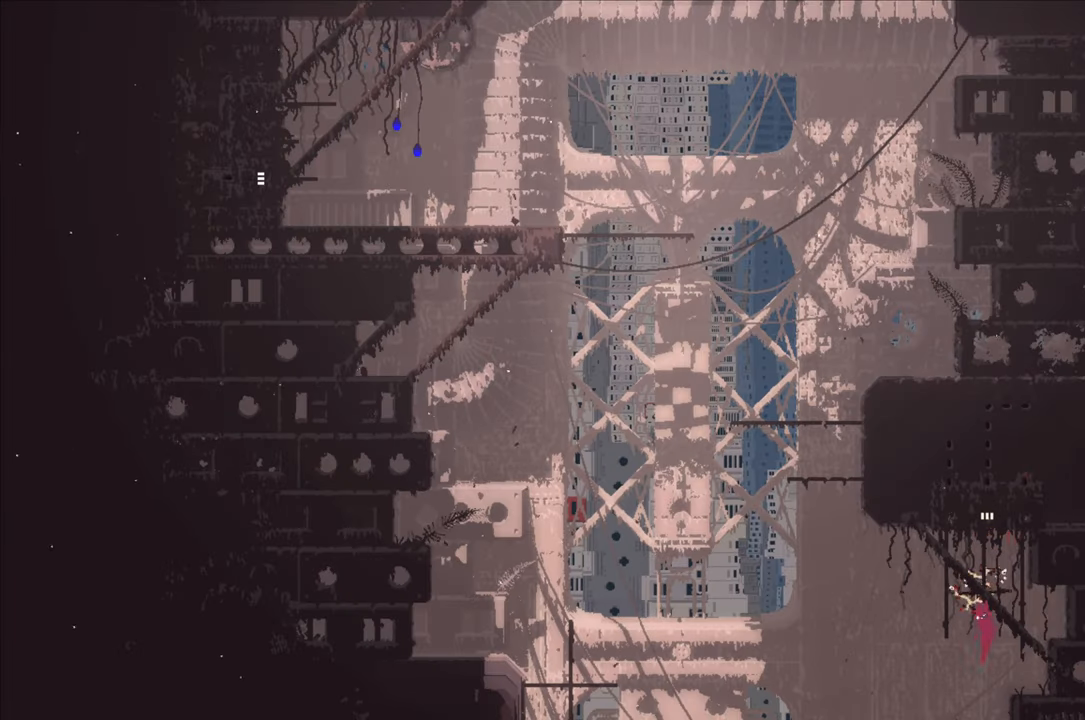
{"buttons": [], "left_stick": "down", "right_stick": "center", "events": [[167, "A", "down"], [267, "A", "up"]]}
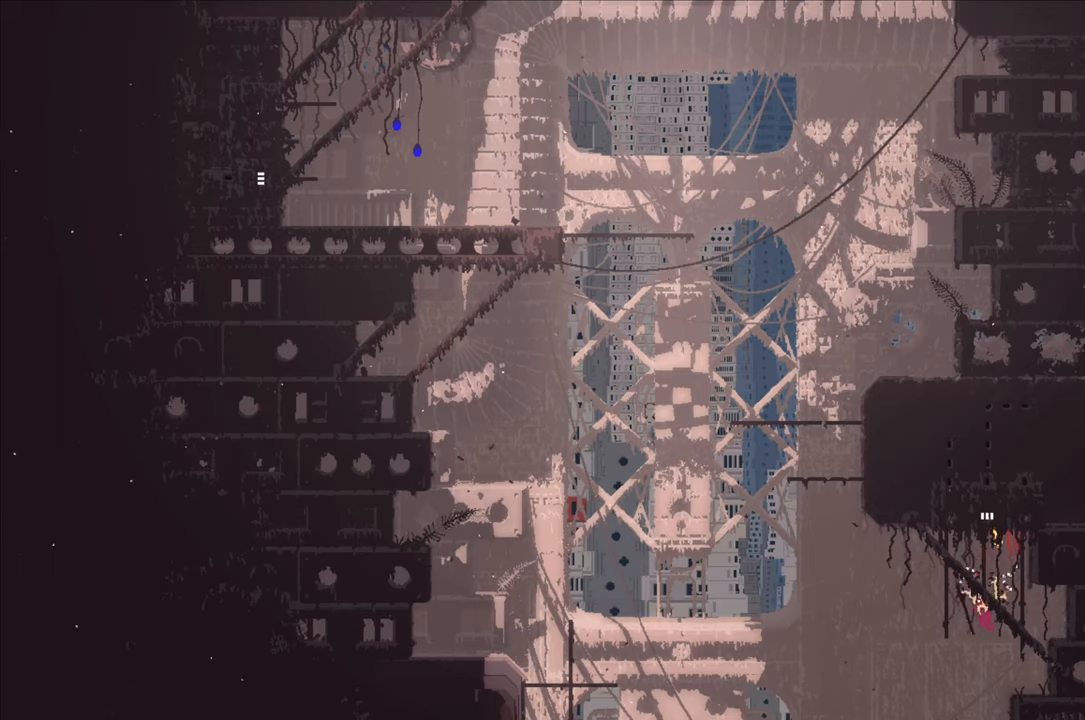
{"buttons": [], "left_stick": "up", "right_stick": "center", "events": [[200, "left_stick", "center"], [333, "left_stick", "up"]]}
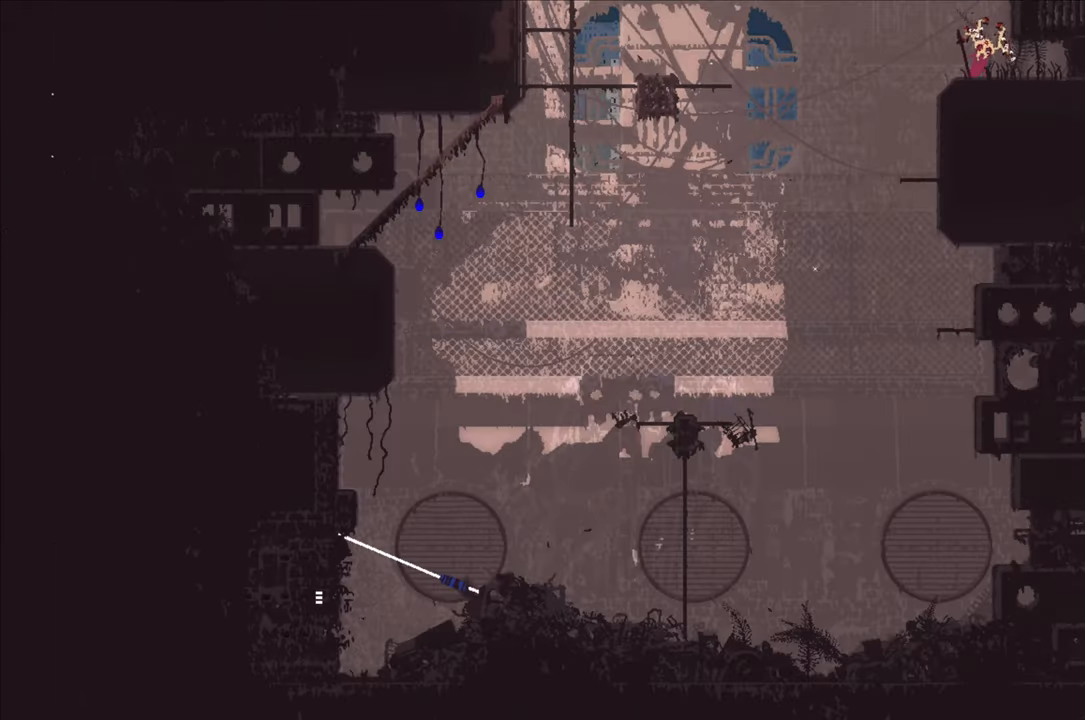
{"buttons": [], "left_stick": "center", "right_stick": "center", "events": [[83, "left_stick", "center"]]}
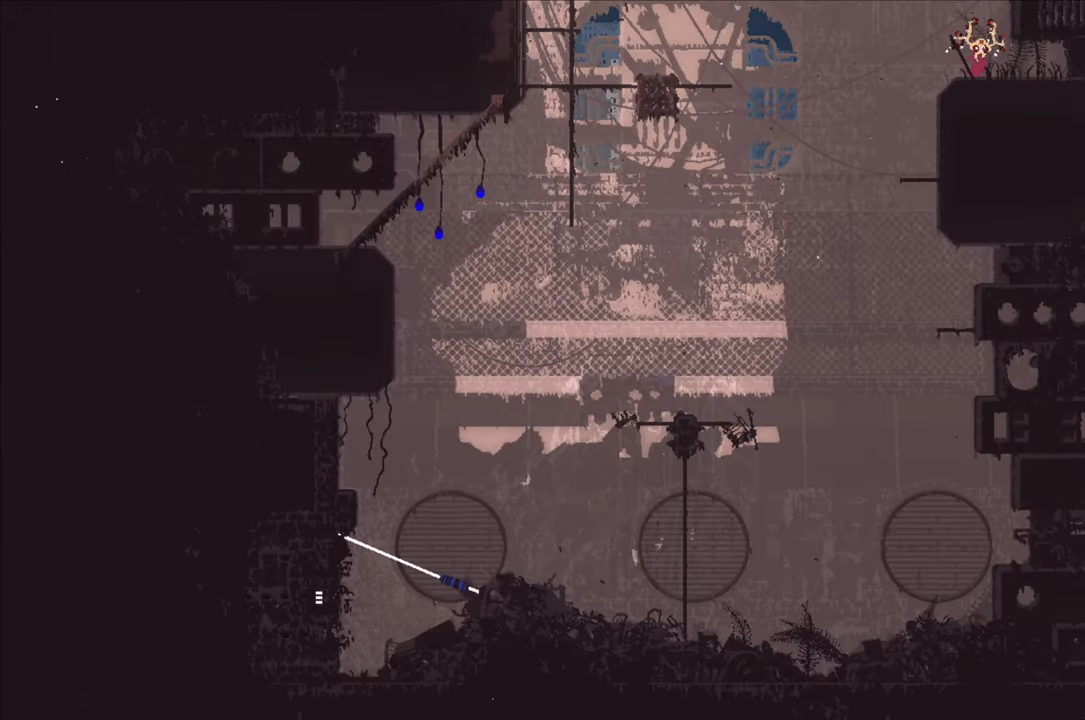
{"buttons": [], "left_stick": "center", "right_stick": "center", "events": []}
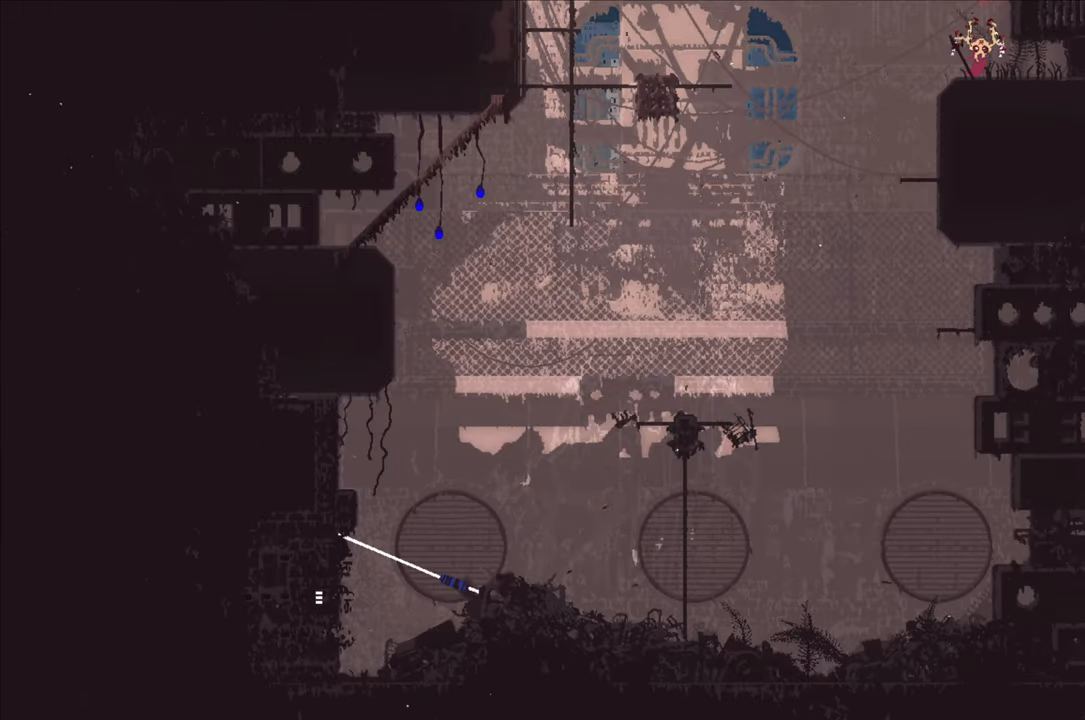
{"buttons": [], "left_stick": "center", "right_stick": "center", "events": []}
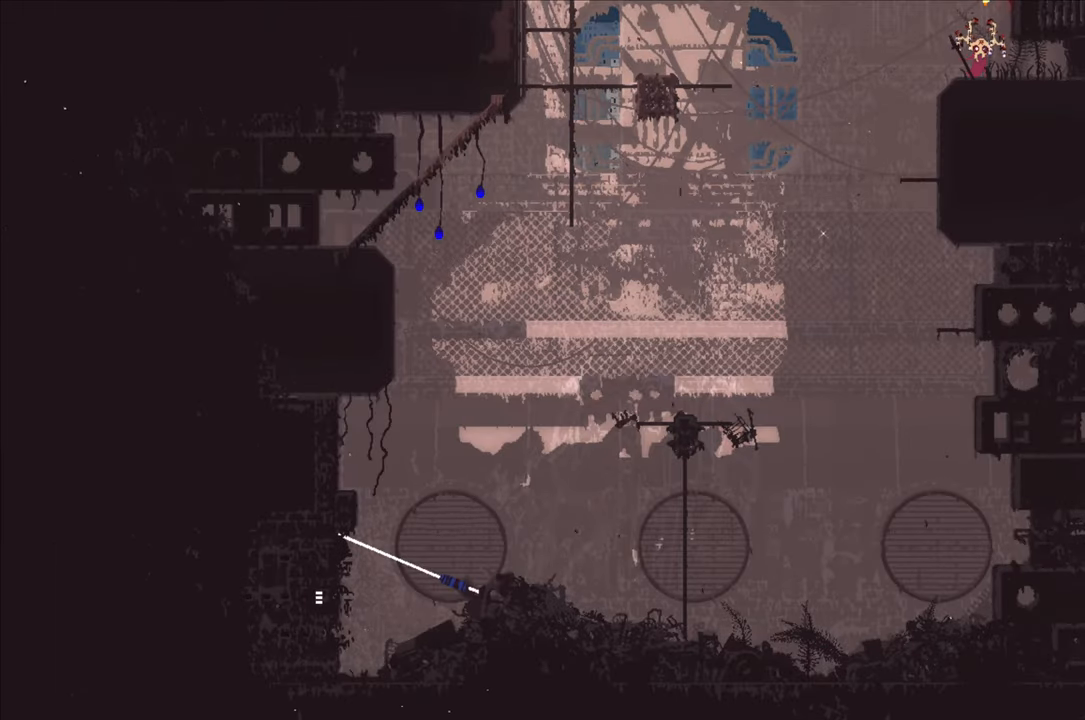
{"buttons": [], "left_stick": "center", "right_stick": "center", "events": []}
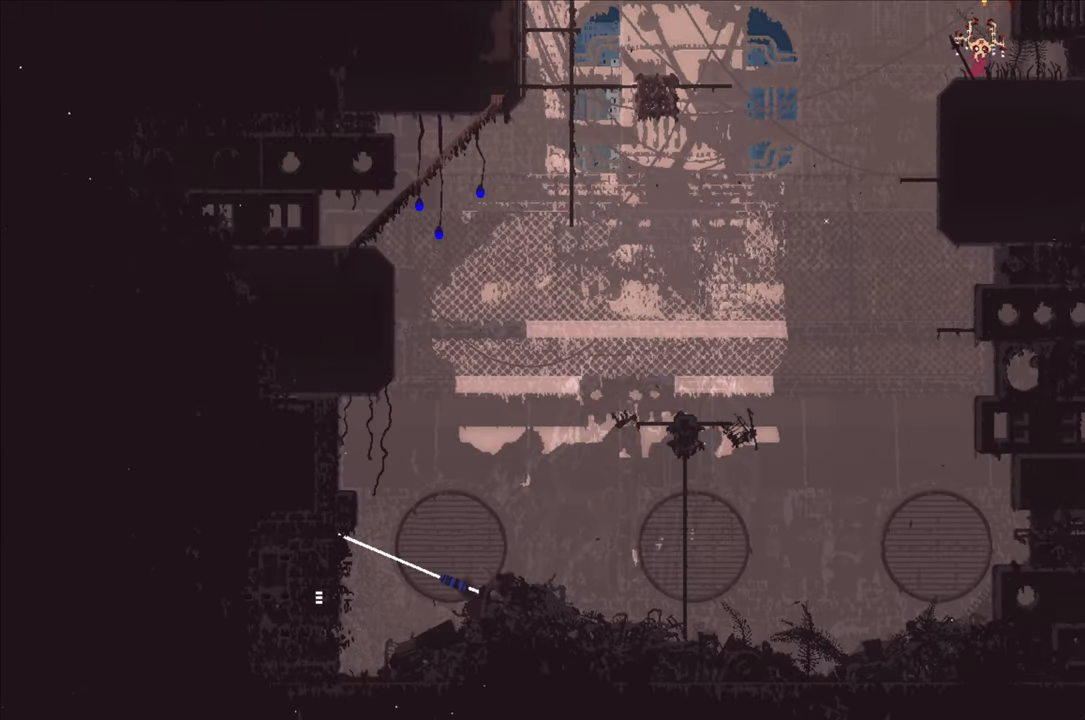
{"buttons": [], "left_stick": "up-left", "right_stick": "center", "events": [[316, "left_stick", "up-left"]]}
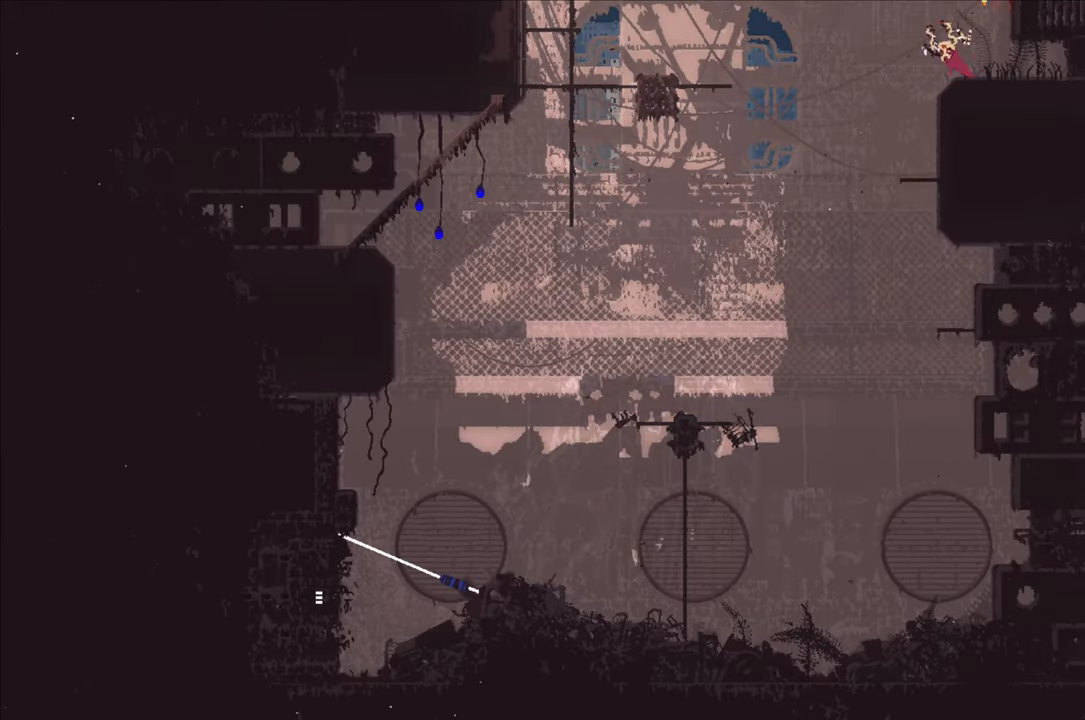
{"buttons": [], "left_stick": "up-left", "right_stick": "center", "events": [[50, "A", "down"], [250, "A", "up"]]}
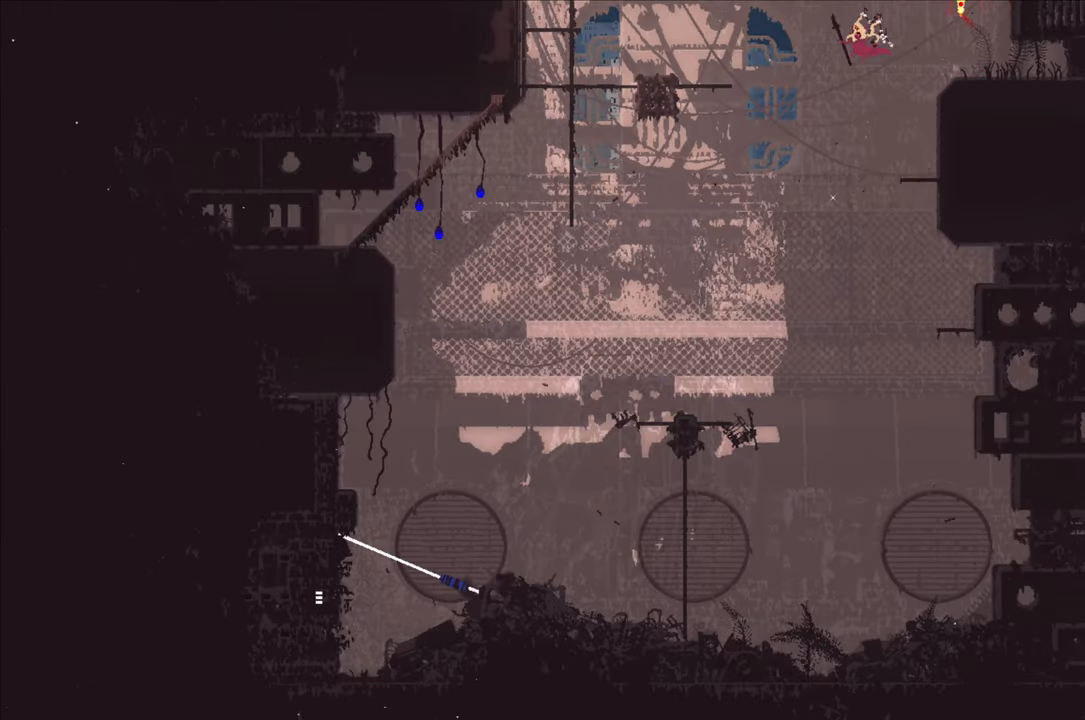
{"buttons": ["A", "X"], "left_stick": "up-left", "right_stick": "center", "events": [[300, "A", "down"], [333, "X", "down"]]}
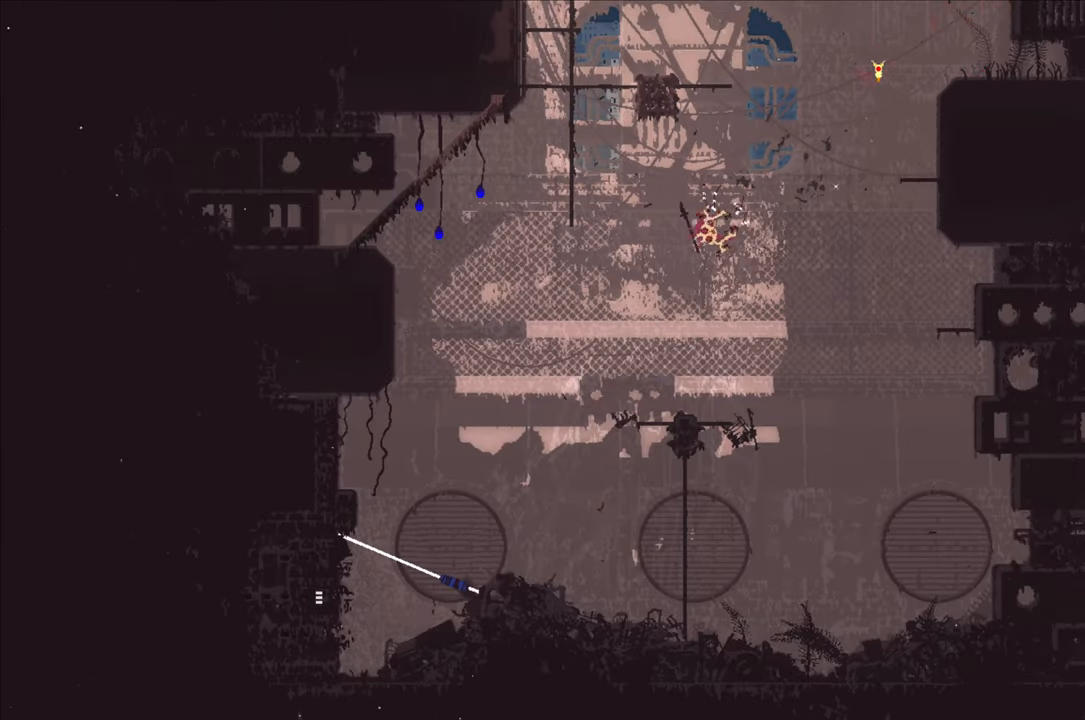
{"buttons": [], "left_stick": "up-left", "right_stick": "center", "events": [[133, "A", "up"], [133, "X", "up"]]}
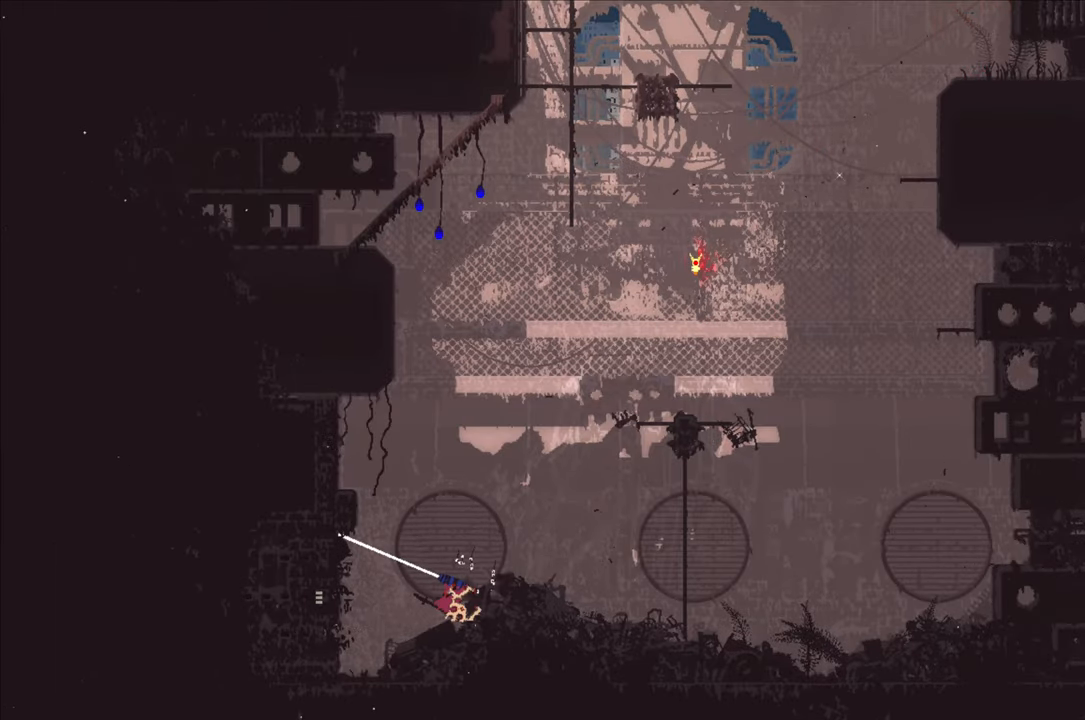
{"buttons": ["A"], "left_stick": "up-left", "right_stick": "center", "events": [[366, "A", "down"]]}
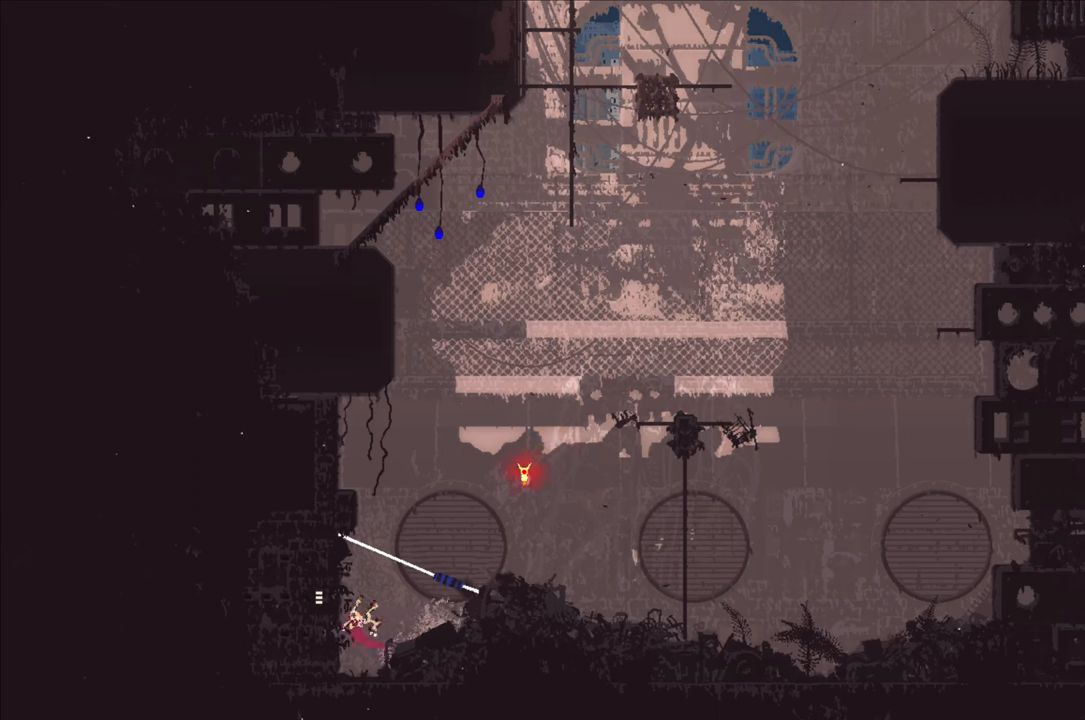
{"buttons": [], "left_stick": "up-left", "right_stick": "center", "events": [[117, "A", "up"]]}
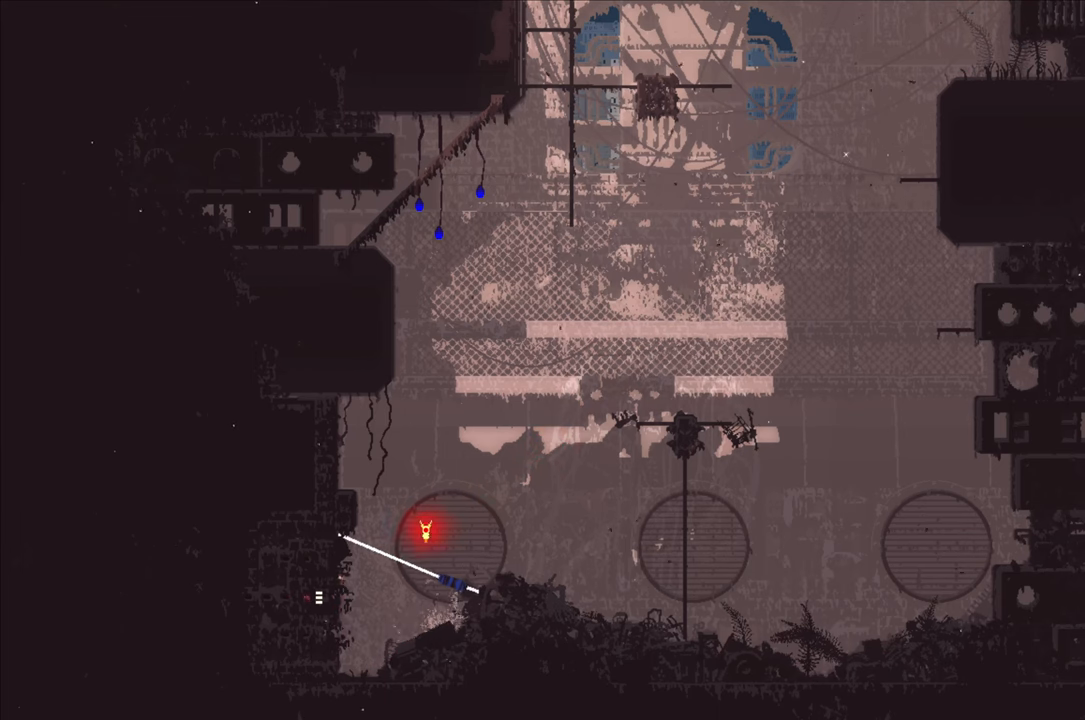
{"buttons": [], "left_stick": "center", "right_stick": "center", "events": [[267, "left_stick", "center"]]}
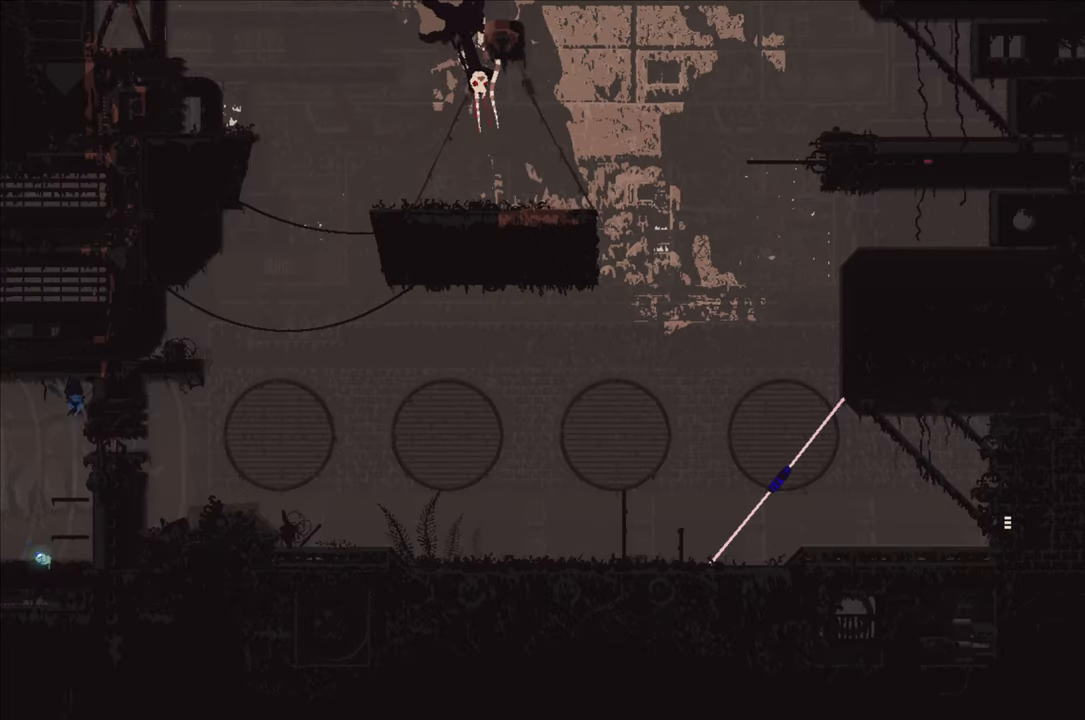
{"buttons": [], "left_stick": "center", "right_stick": "center", "events": []}
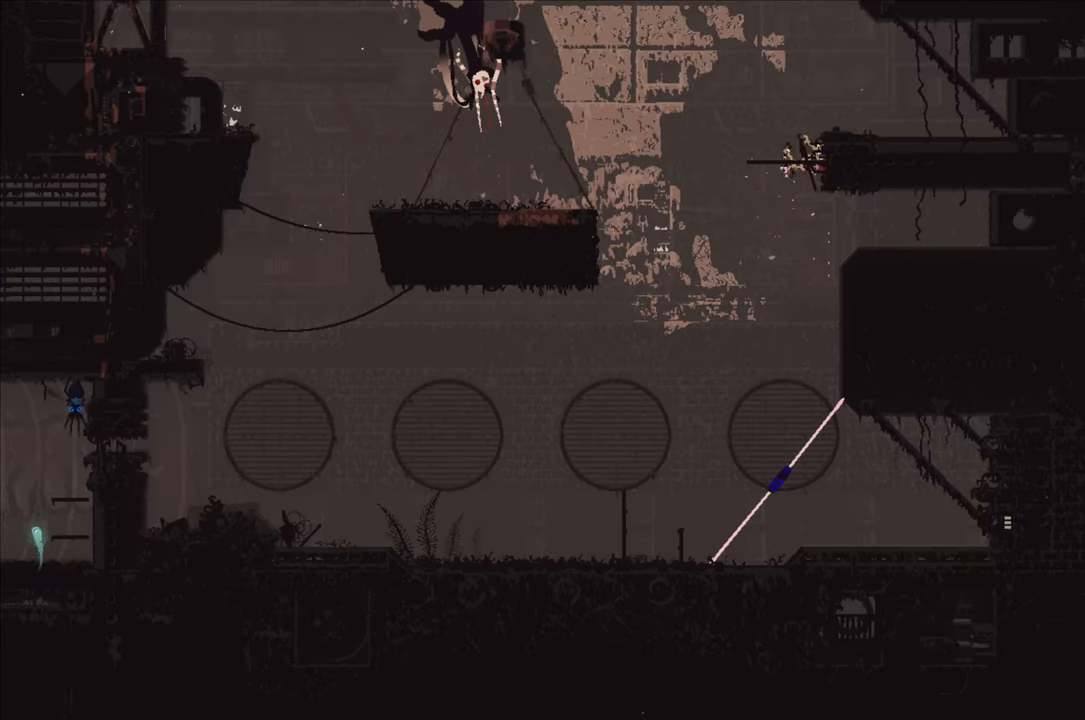
{"buttons": [], "left_stick": "center", "right_stick": "center", "events": []}
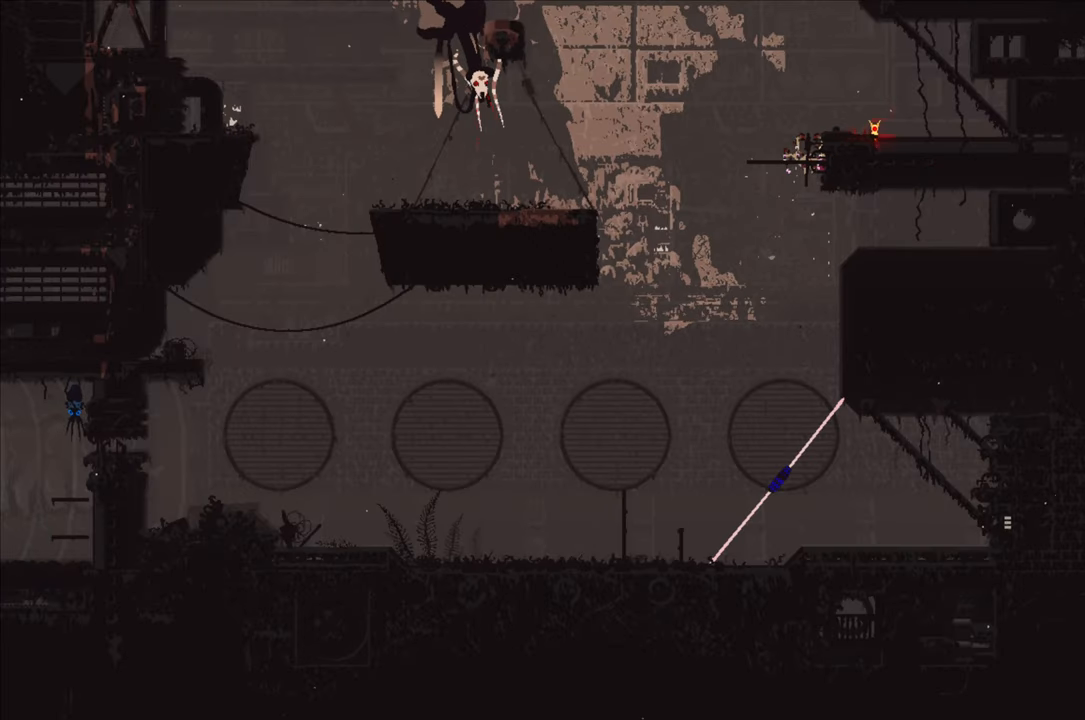
{"buttons": [], "left_stick": "center", "right_stick": "center", "events": []}
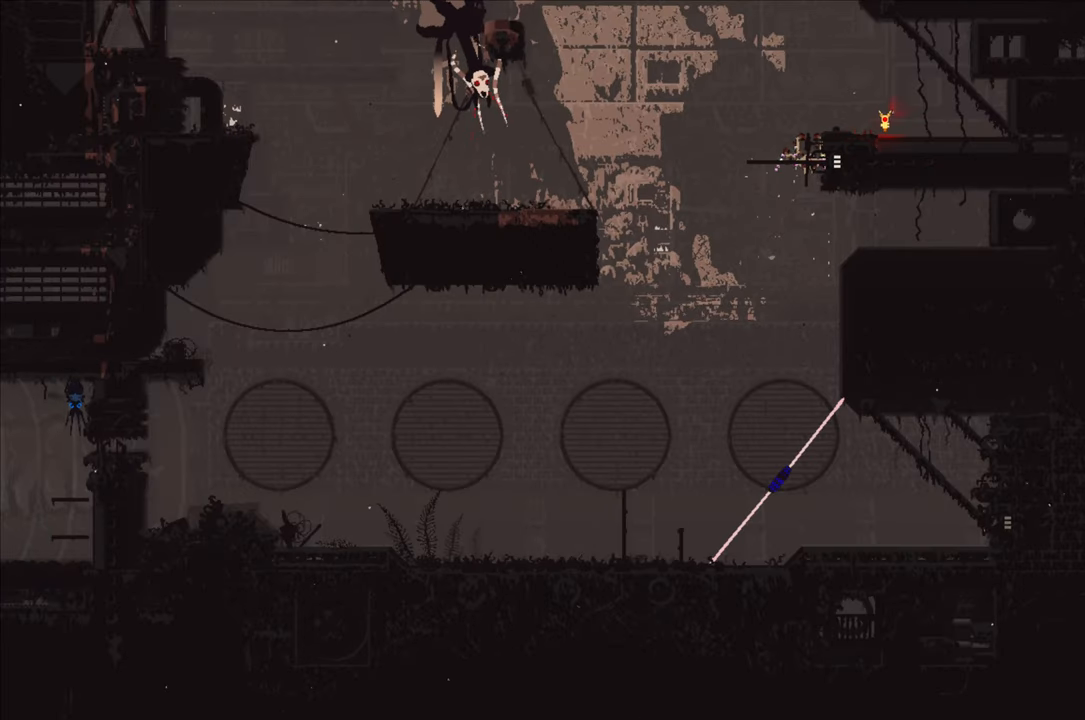
{"buttons": [], "left_stick": "center", "right_stick": "center", "events": []}
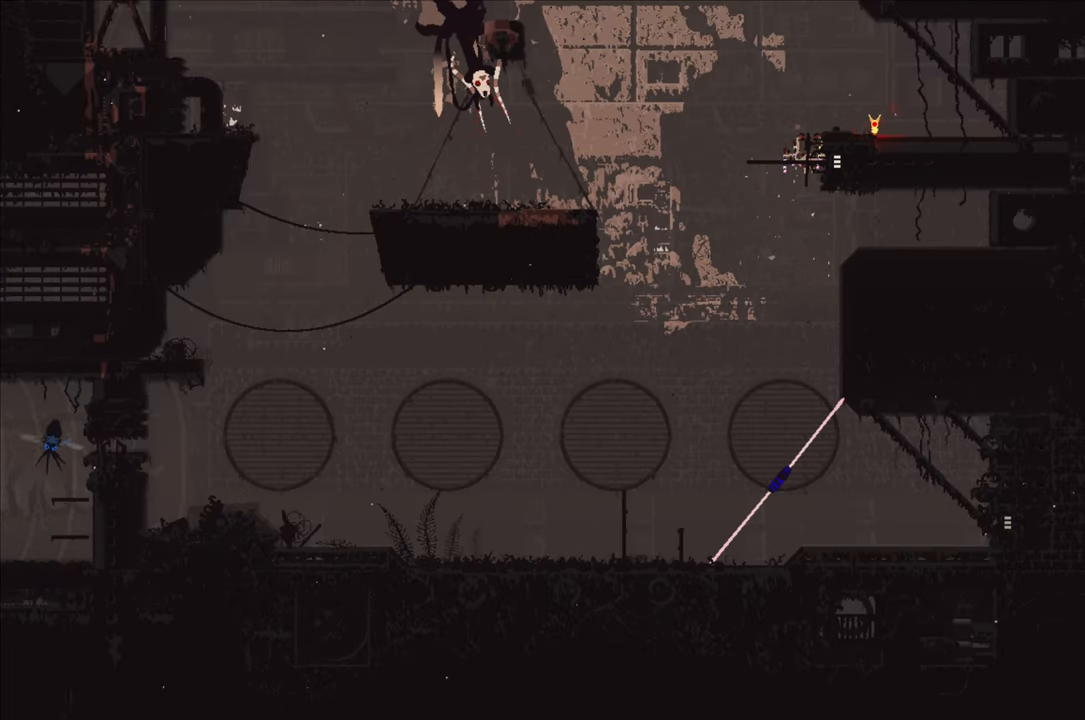
{"buttons": [], "left_stick": "center", "right_stick": "center", "events": []}
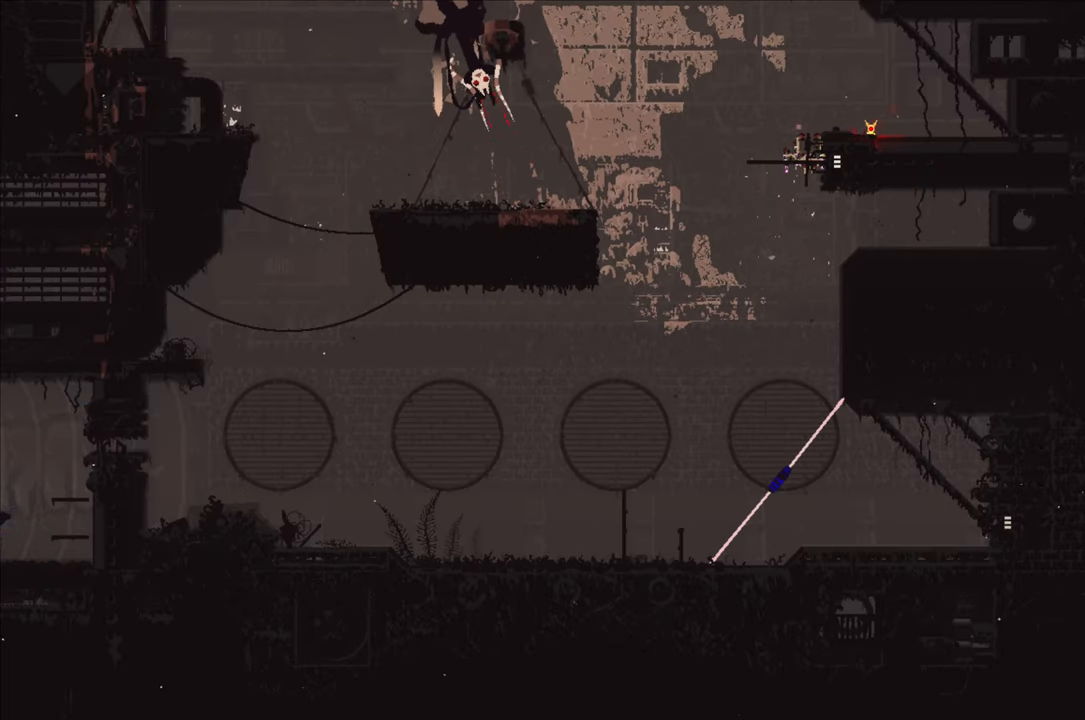
{"buttons": [], "left_stick": "center", "right_stick": "center", "events": []}
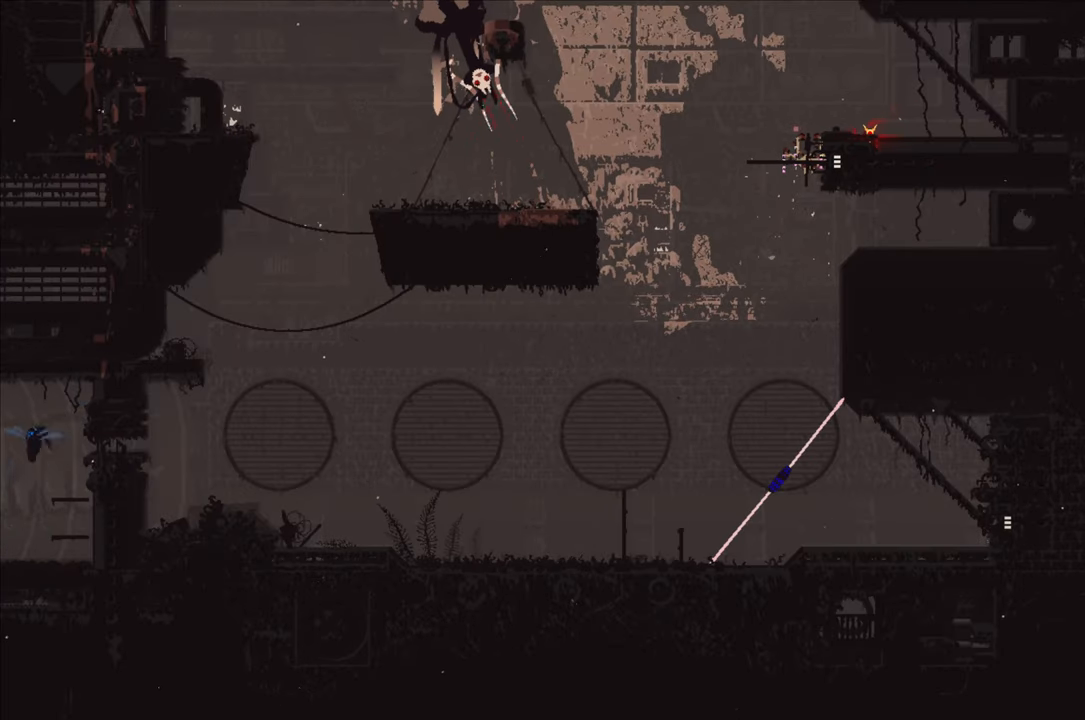
{"buttons": [], "left_stick": "center", "right_stick": "center", "events": []}
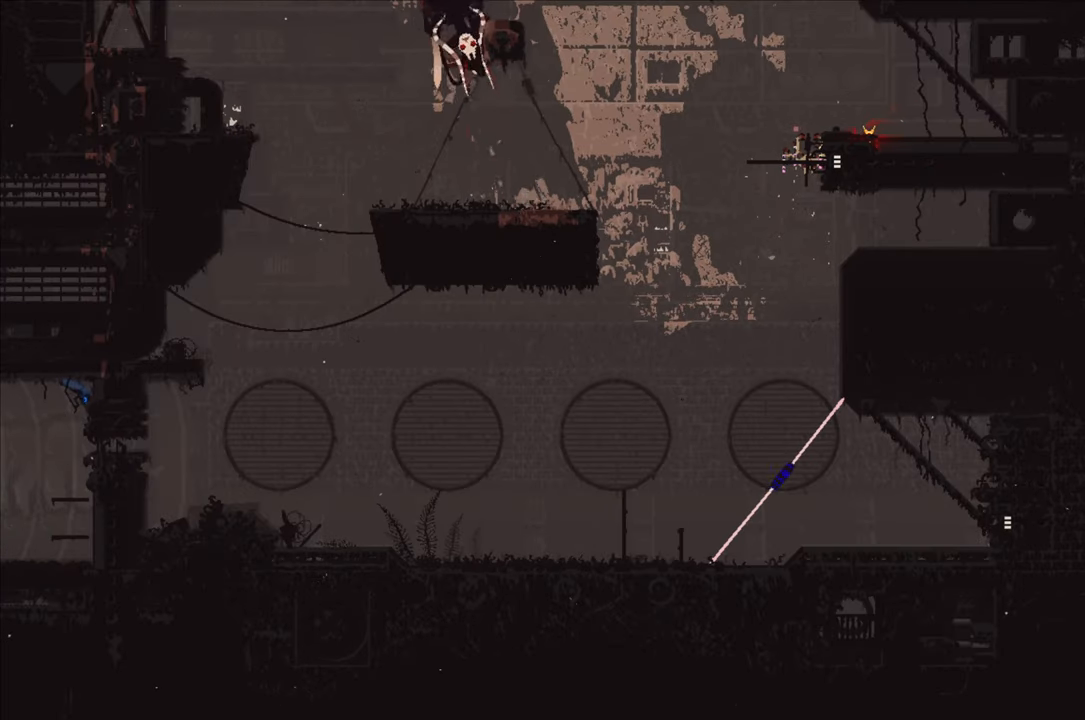
{"buttons": [], "left_stick": "center", "right_stick": "center", "events": []}
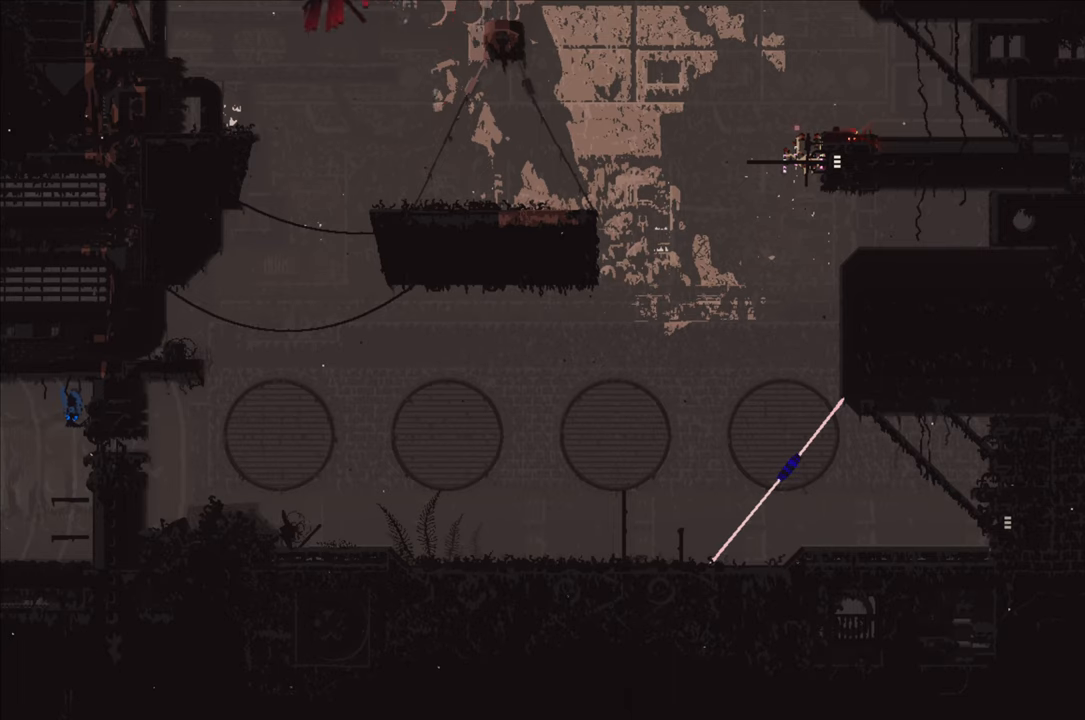
{"buttons": ["R1"], "left_stick": "center", "right_stick": "center", "events": [[334, "R1", "down"]]}
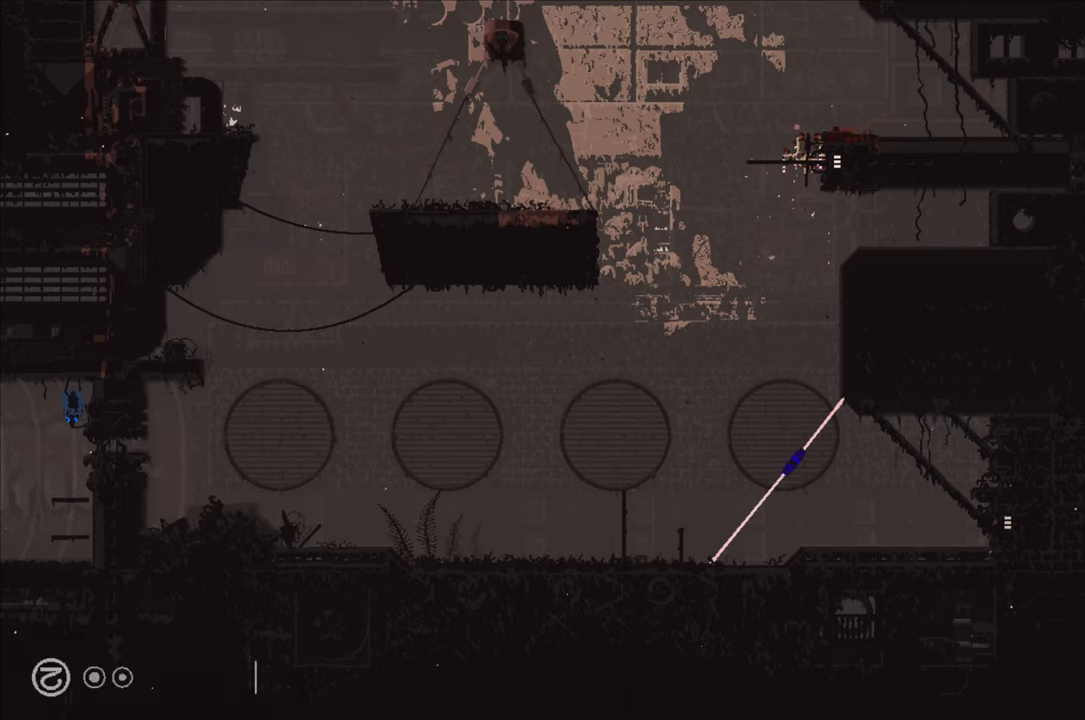
{"buttons": ["R1"], "left_stick": "center", "right_stick": "center", "events": []}